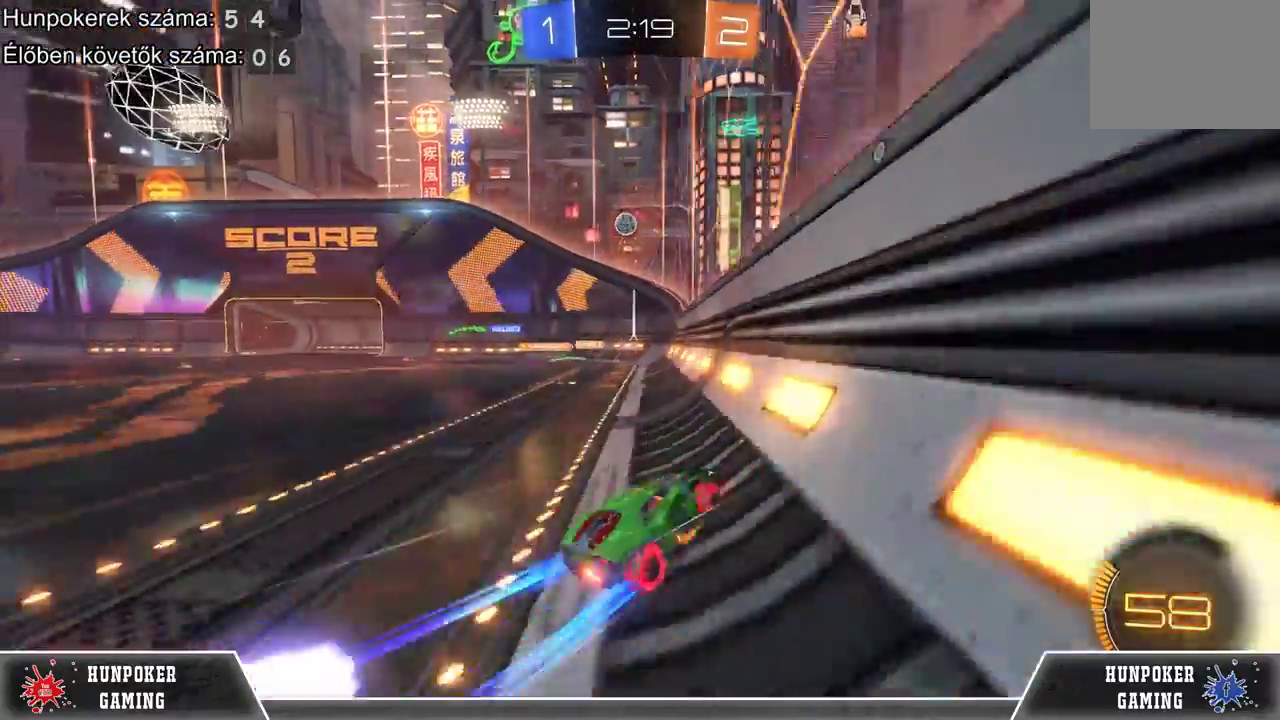
Gameplay with a controller (Xbox layout); each line is a JSON object with the inputs held at the frame after it. "events" lists button and stick changes between this image and that frame as [ms after this image, input, new state], when the widget could be followed in between.
{"buttons": ["R1", "R2"], "left_stick": "center", "right_stick": "center", "events": [[133, "left_stick", "left"], [167, "R1", "down"], [367, "R1", "up"], [367, "left_stick", "center"], [500, "R1", "down"]]}
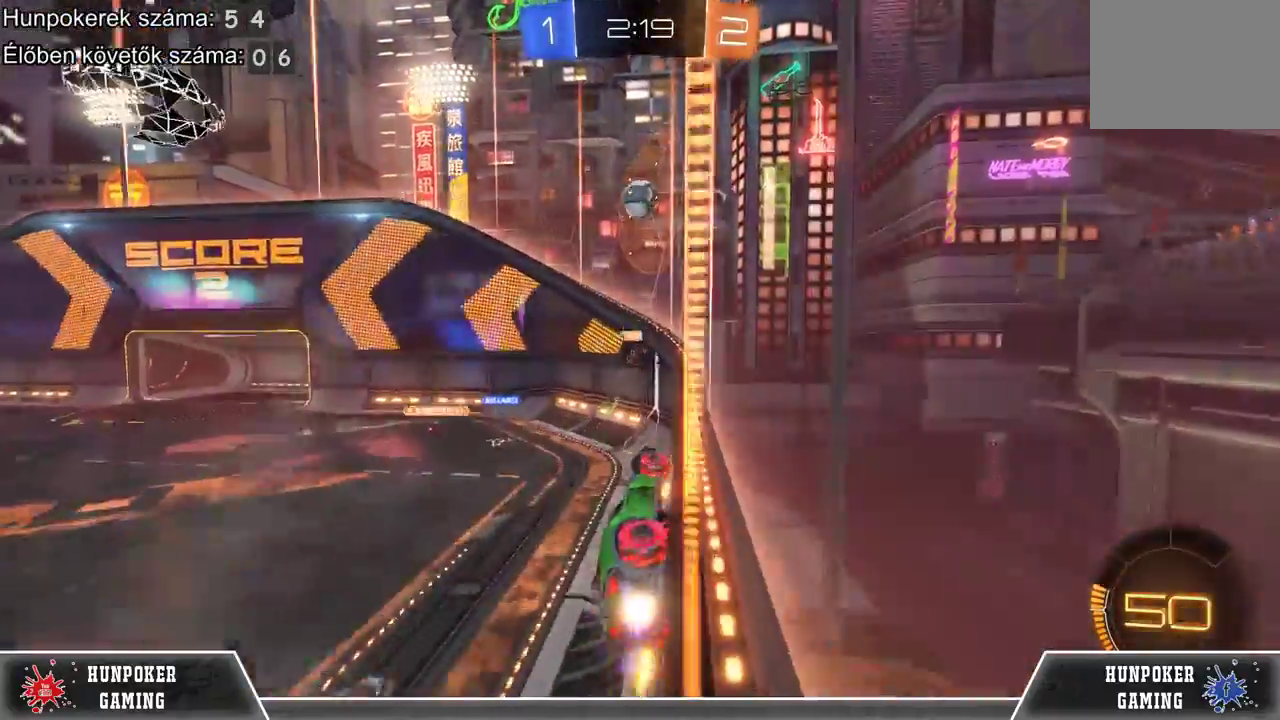
{"buttons": ["R2"], "left_stick": "right", "right_stick": "center", "events": [[167, "R1", "up"], [300, "R1", "down"], [300, "left_stick", "right"], [467, "R1", "up"]]}
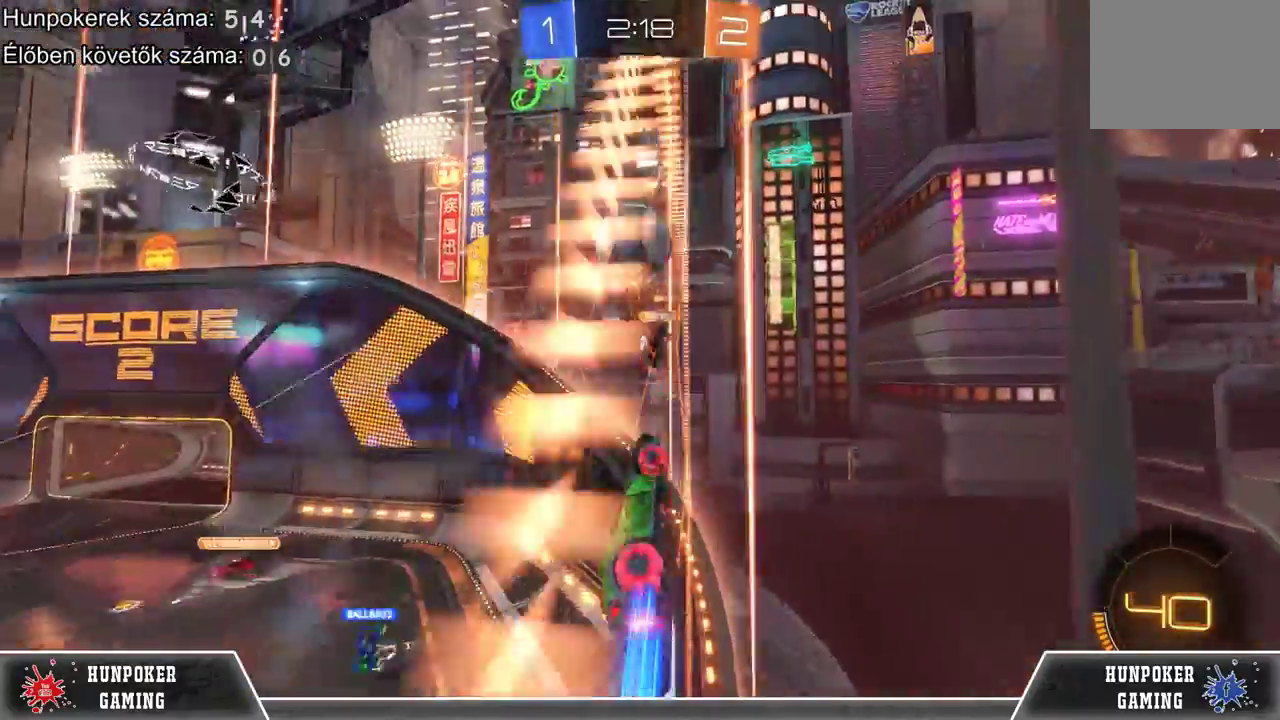
{"buttons": ["R2"], "left_stick": "right", "right_stick": "center", "events": [[133, "R1", "down"], [333, "R1", "up"]]}
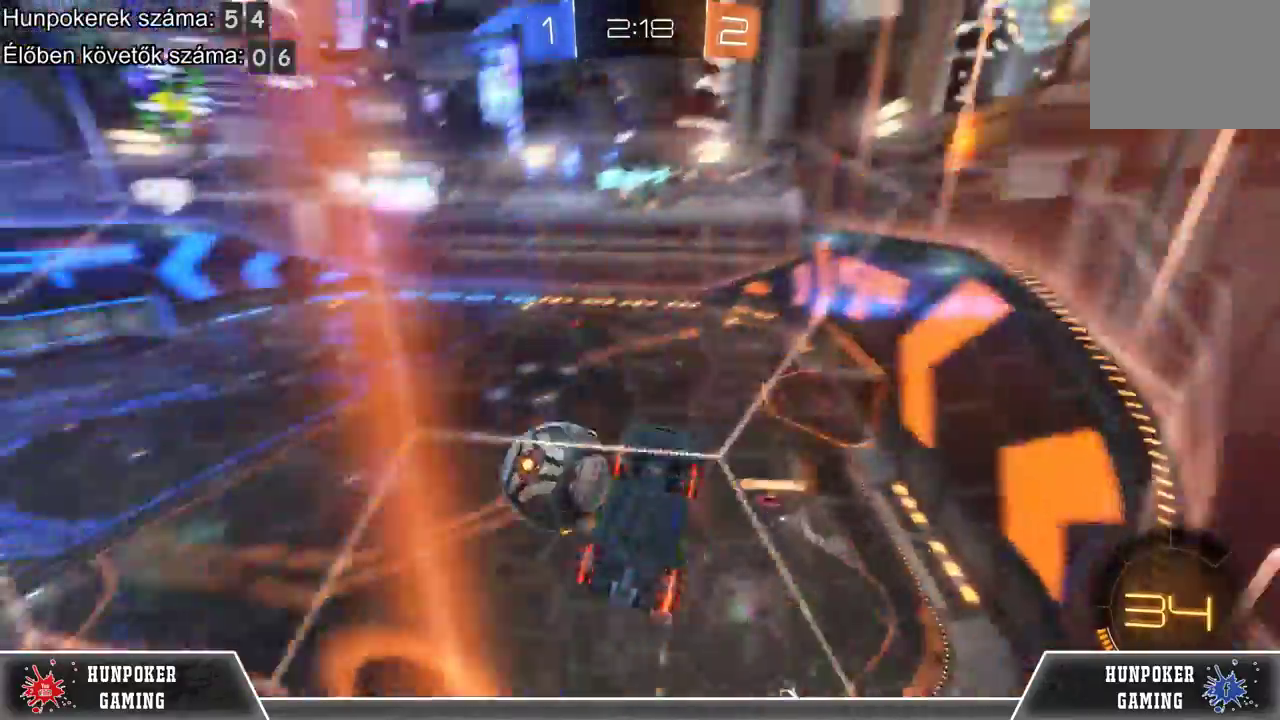
{"buttons": ["R2"], "left_stick": "right", "right_stick": "center", "events": []}
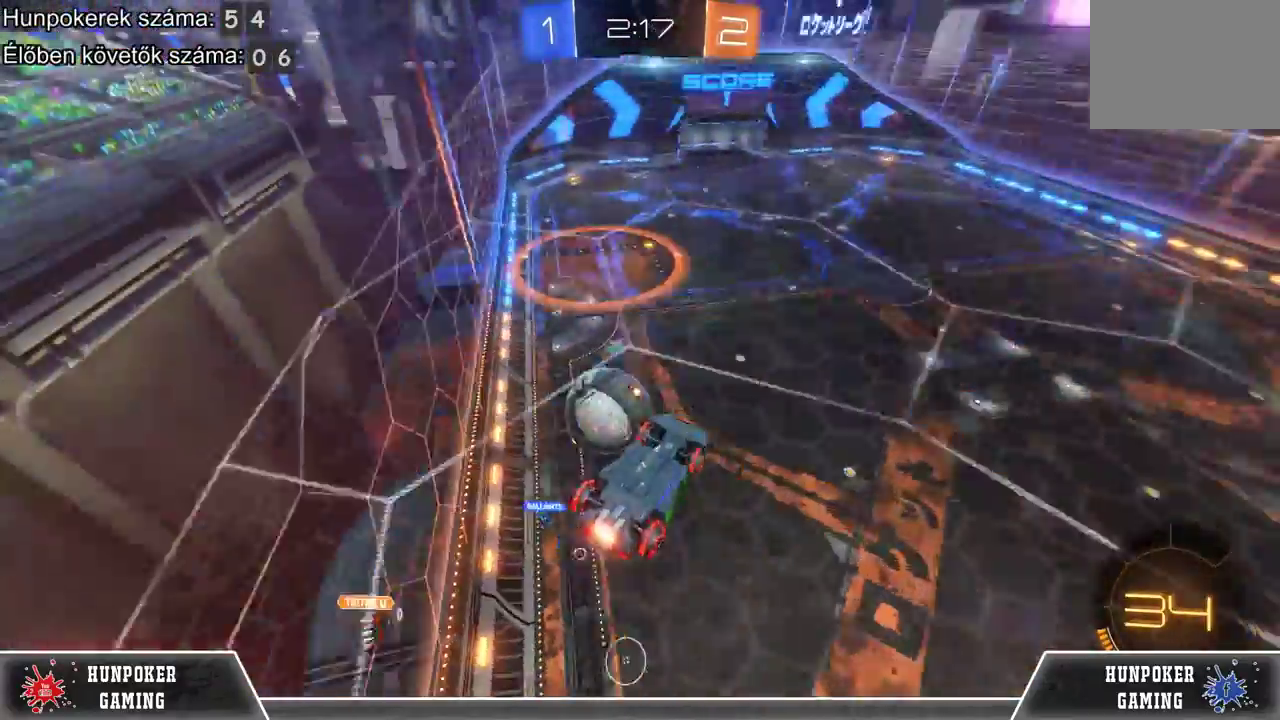
{"buttons": ["R2"], "left_stick": "center", "right_stick": "center", "events": [[167, "left_stick", "center"], [267, "R1", "down"], [500, "R1", "up"]]}
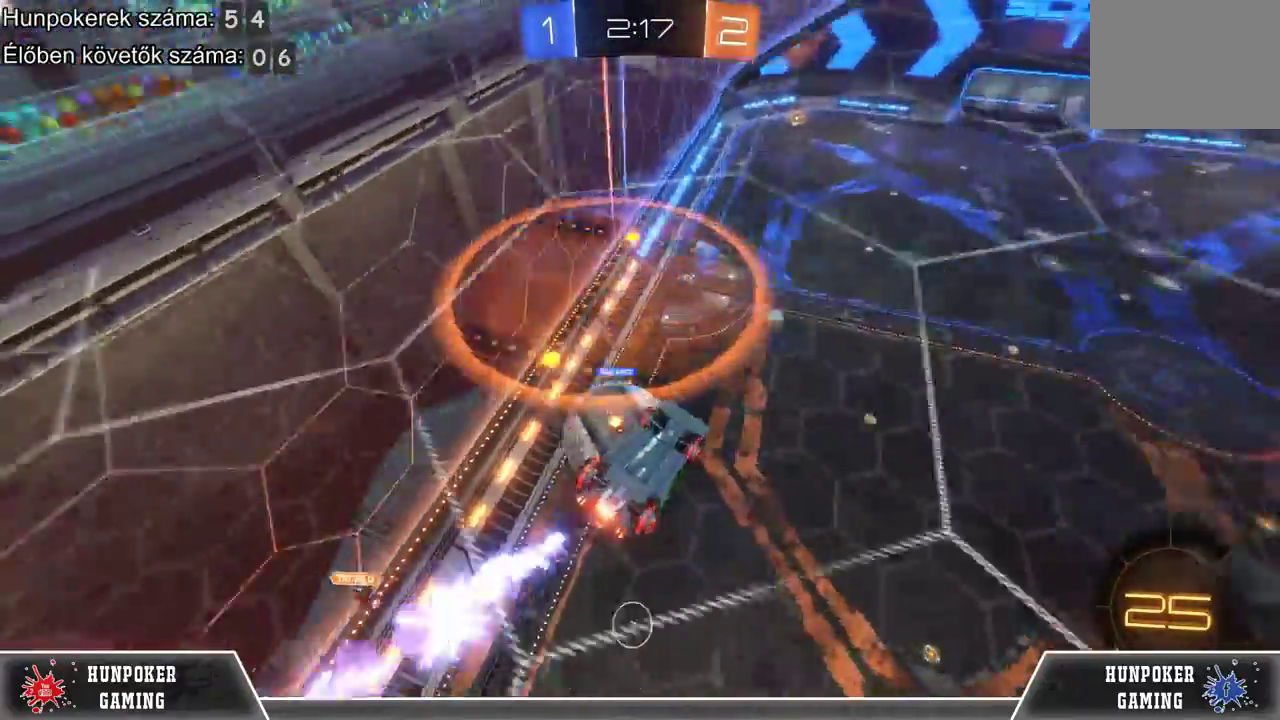
{"buttons": ["R2"], "left_stick": "down", "right_stick": "center", "events": [[233, "A", "down"], [267, "left_stick", "down"], [400, "A", "up"]]}
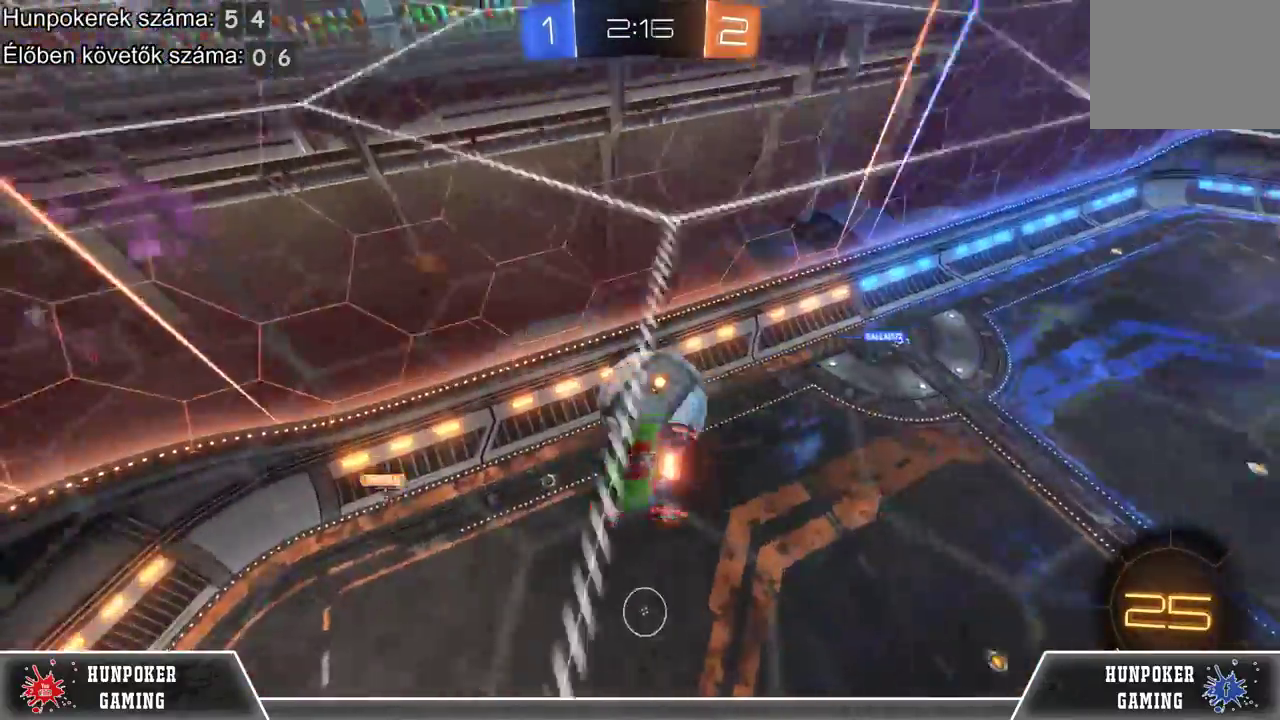
{"buttons": ["R2"], "left_stick": "right", "right_stick": "center", "events": [[33, "left_stick", "center"], [333, "left_stick", "right"]]}
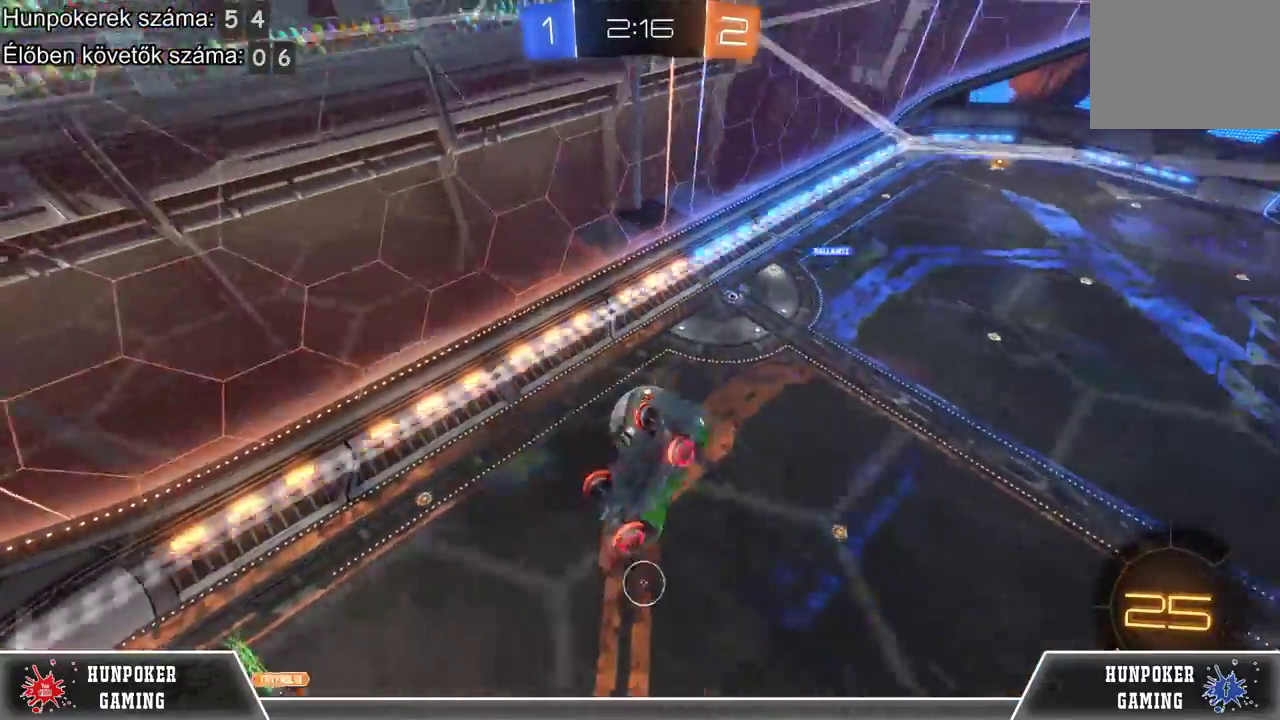
{"buttons": ["R2"], "left_stick": "up", "right_stick": "center", "events": [[100, "left_stick", "center"], [333, "left_stick", "up"]]}
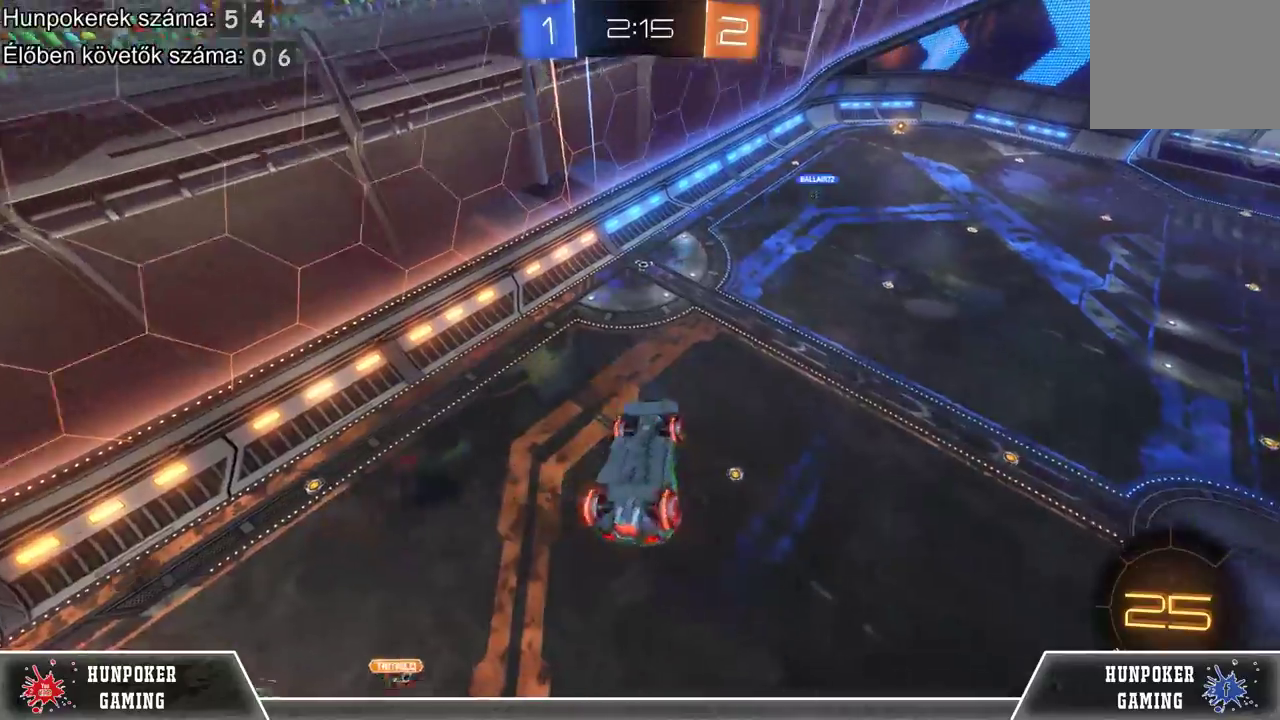
{"buttons": ["R1", "R2"], "left_stick": "right", "right_stick": "center", "events": [[33, "left_stick", "center"], [100, "R1", "down"], [300, "left_stick", "down-right"], [500, "left_stick", "right"]]}
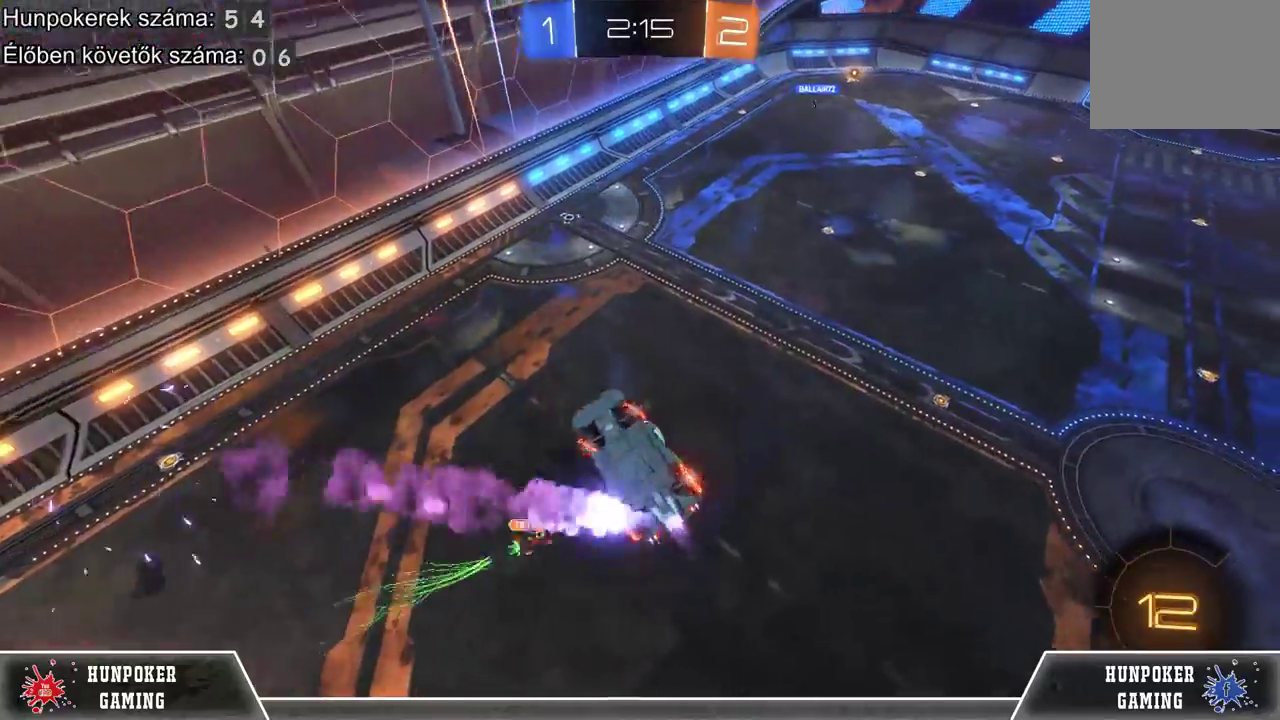
{"buttons": ["R2"], "left_stick": "right", "right_stick": "center", "events": [[33, "R1", "up"], [167, "B", "down"], [333, "B", "up"]]}
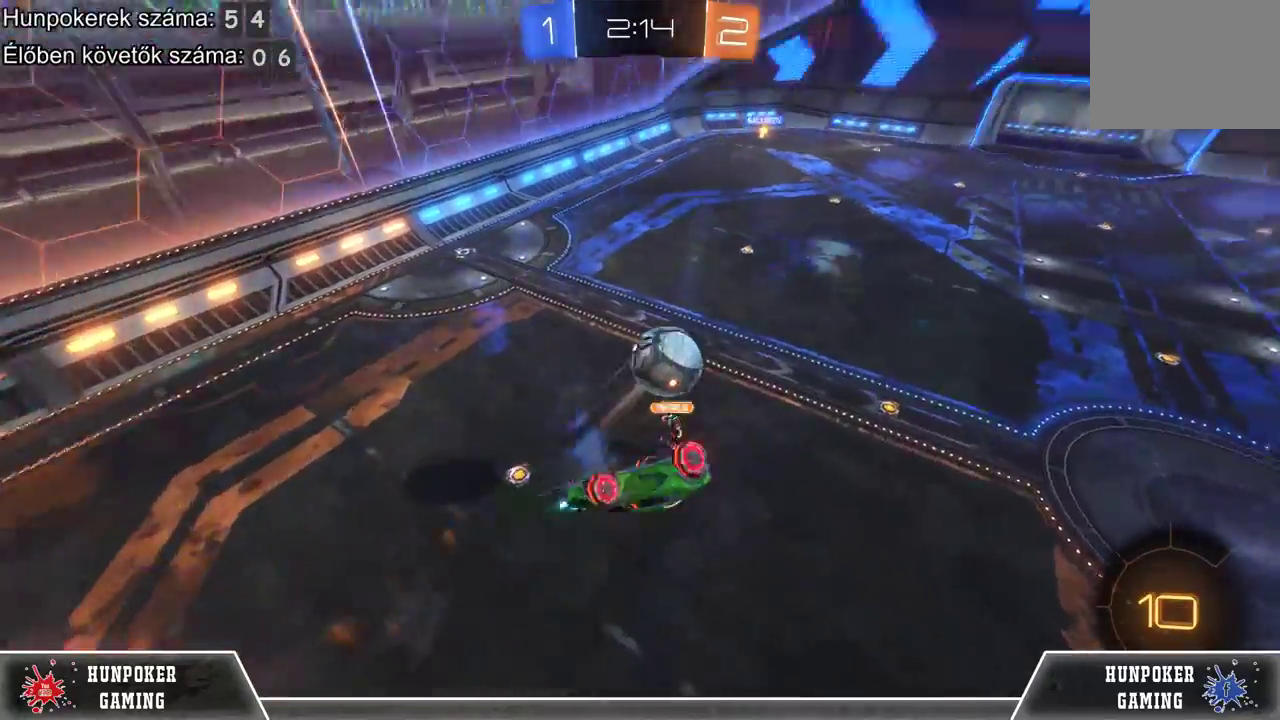
{"buttons": ["R2"], "left_stick": "right", "right_stick": "center", "events": []}
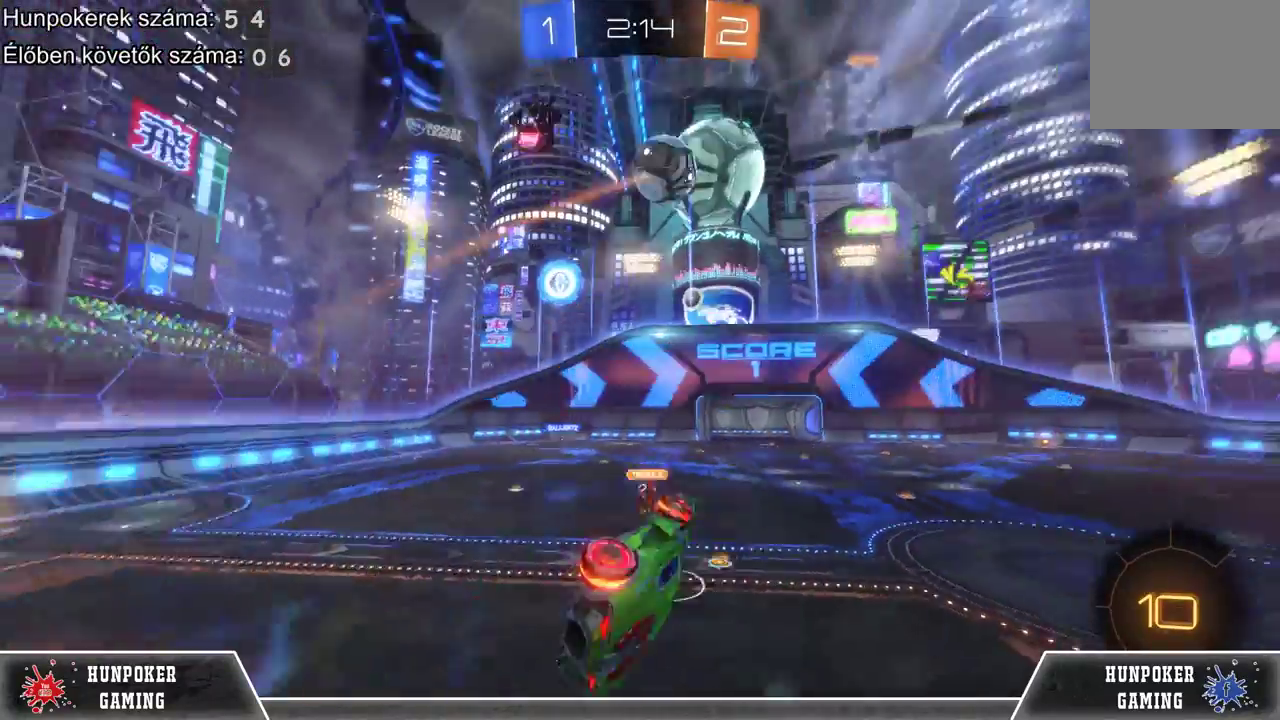
{"buttons": ["R2"], "left_stick": "up-right", "right_stick": "center", "events": [[33, "left_stick", "up-right"]]}
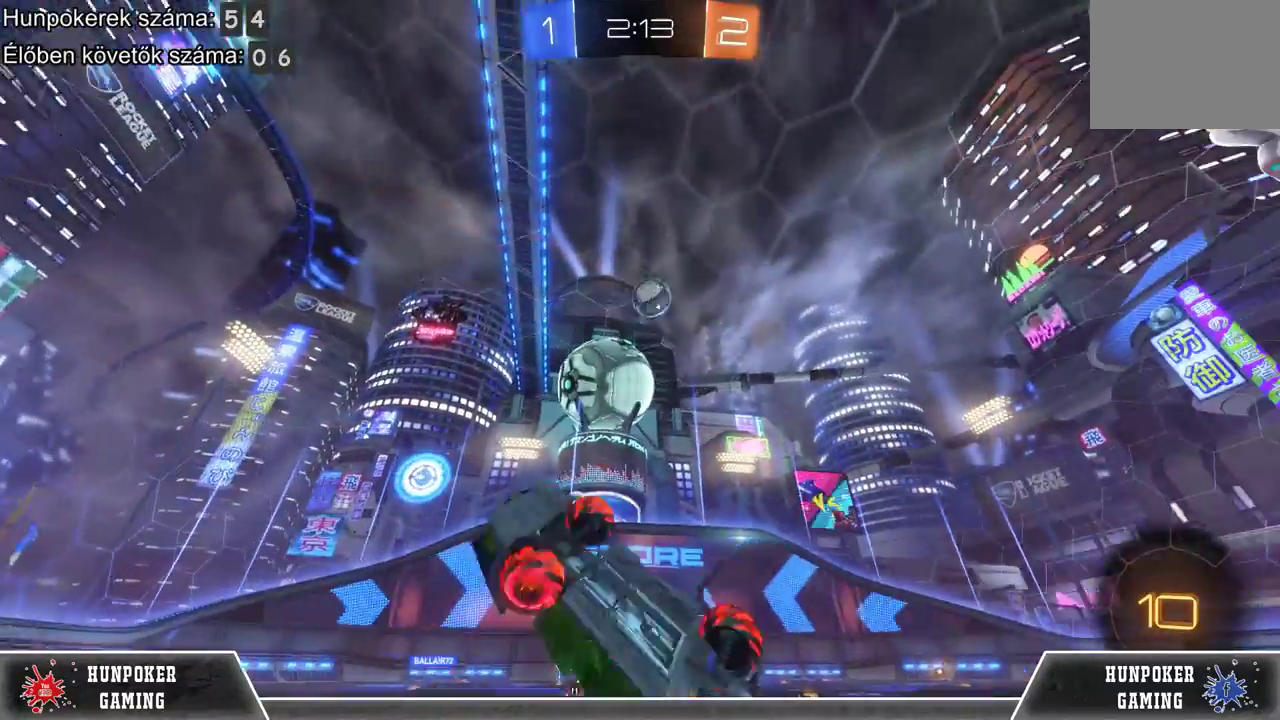
{"buttons": ["R2"], "left_stick": "up-left", "right_stick": "center", "events": [[67, "A", "down"], [233, "A", "up"], [500, "left_stick", "up-left"]]}
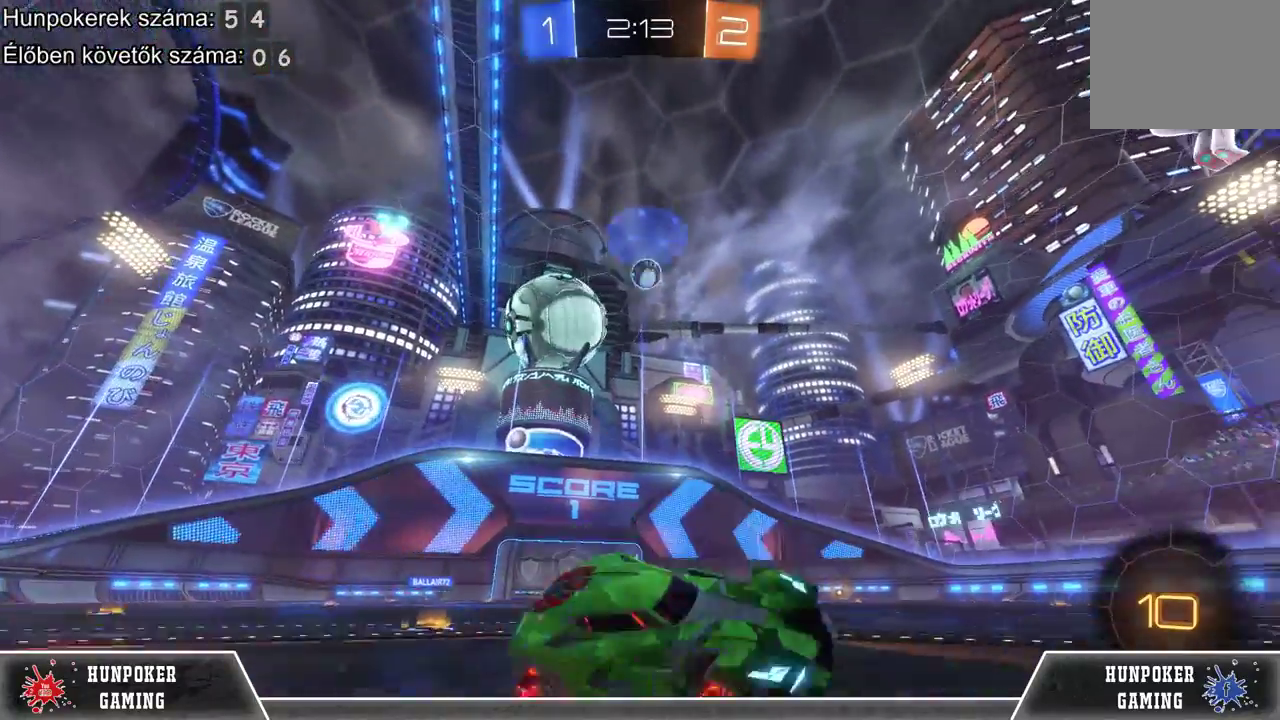
{"buttons": ["R1", "R2"], "left_stick": "up-left", "right_stick": "center", "events": [[333, "R1", "down"]]}
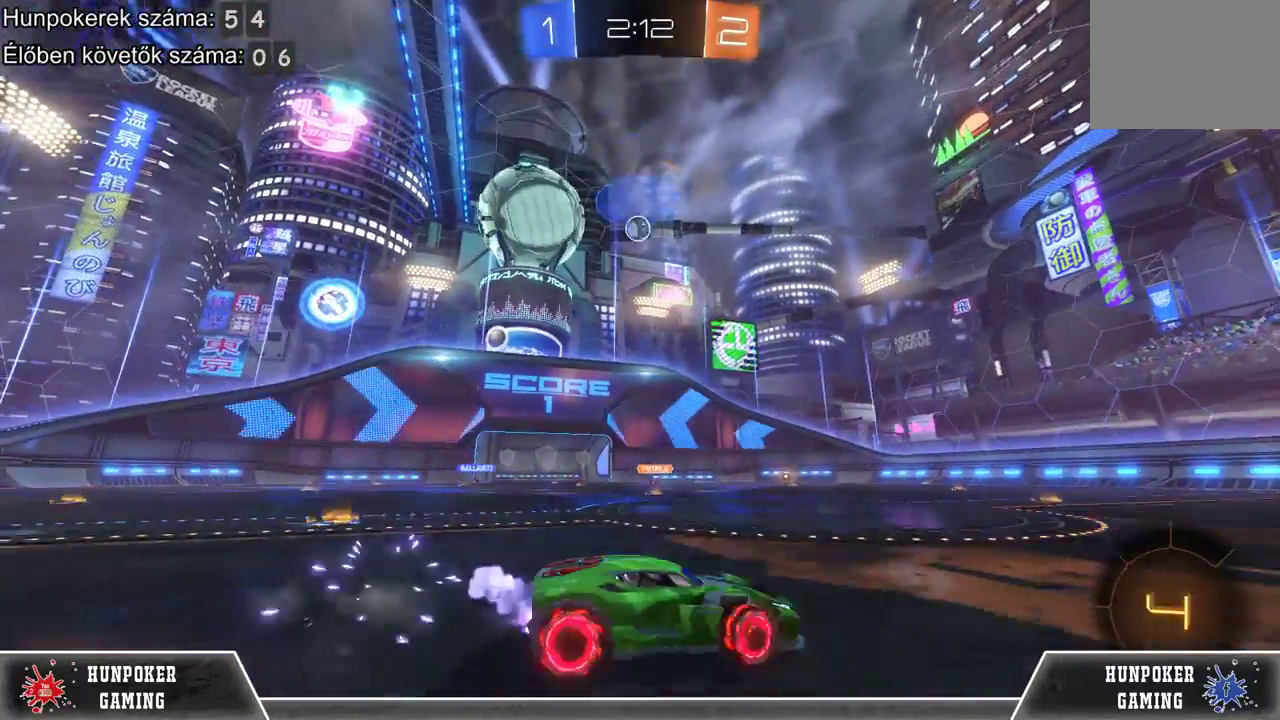
{"buttons": ["R1", "R2"], "left_stick": "up-left", "right_stick": "center", "events": []}
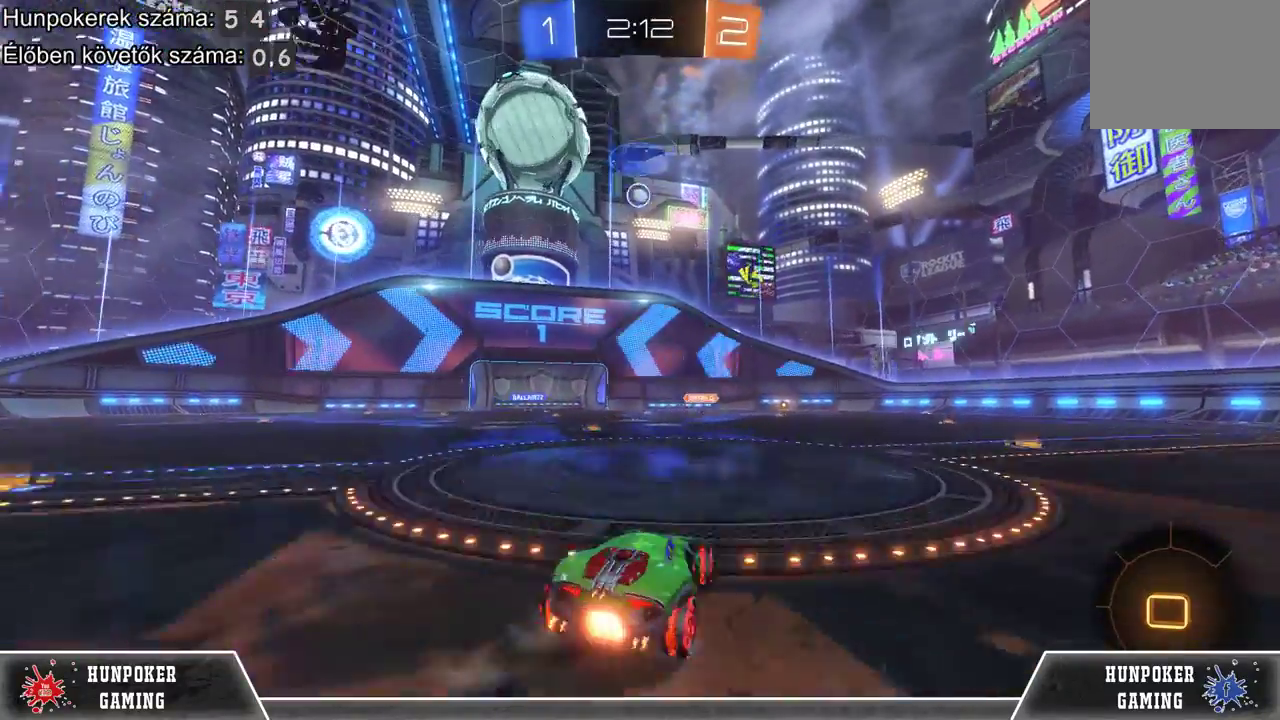
{"buttons": ["A", "R2"], "left_stick": "up", "right_stick": "center", "events": [[67, "R1", "up"], [200, "A", "down"], [333, "A", "up"], [367, "left_stick", "up"], [433, "A", "down"]]}
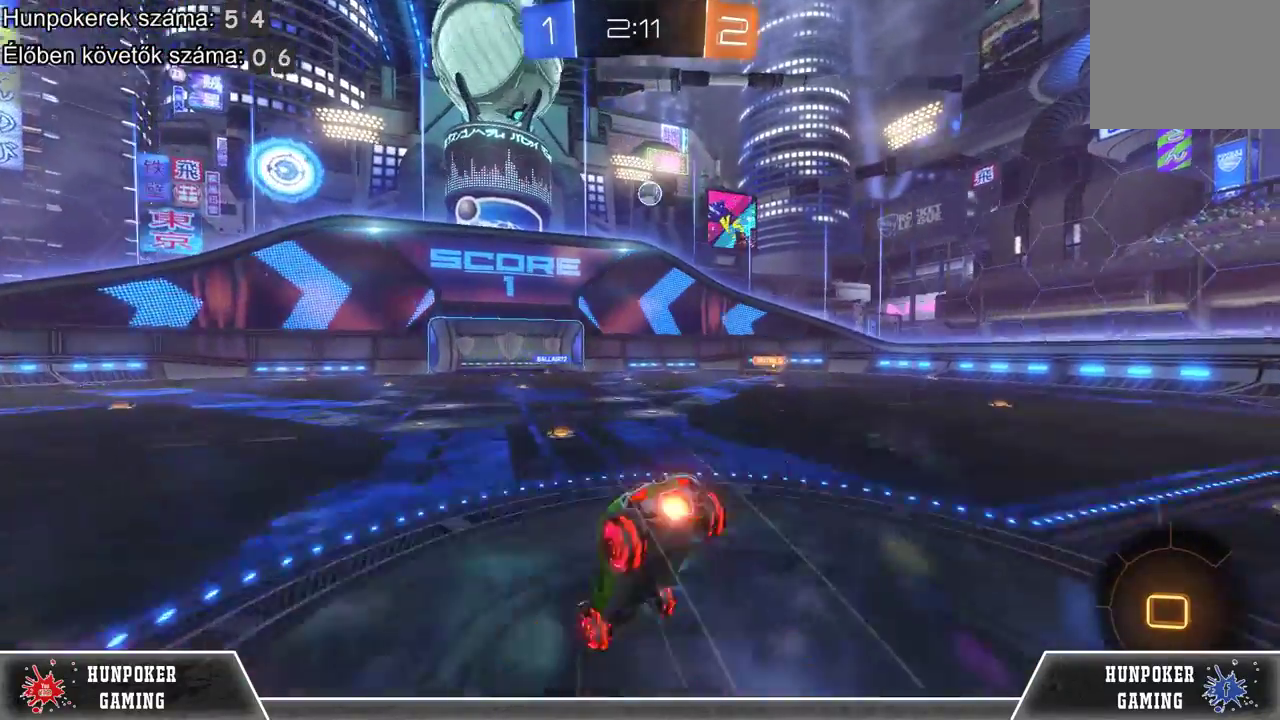
{"buttons": ["R2"], "left_stick": "center", "right_stick": "center", "events": [[67, "A", "up"], [67, "left_stick", "center"]]}
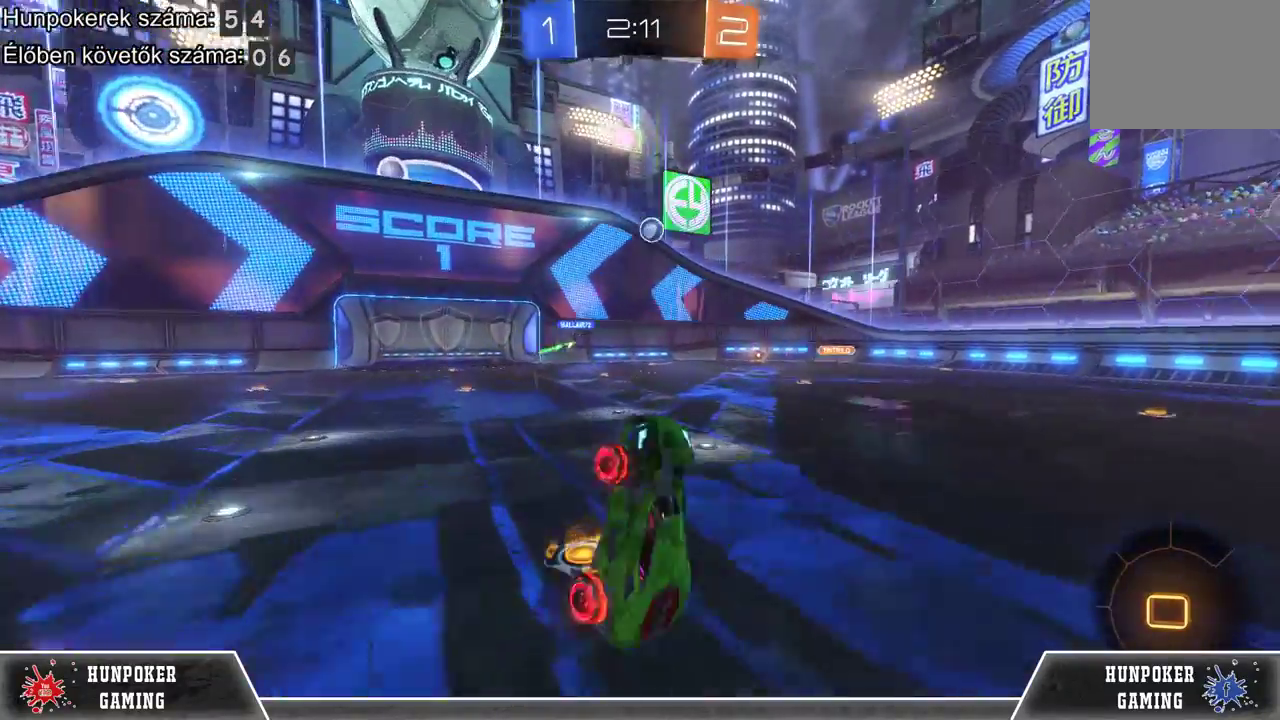
{"buttons": ["R2"], "left_stick": "center", "right_stick": "center", "events": []}
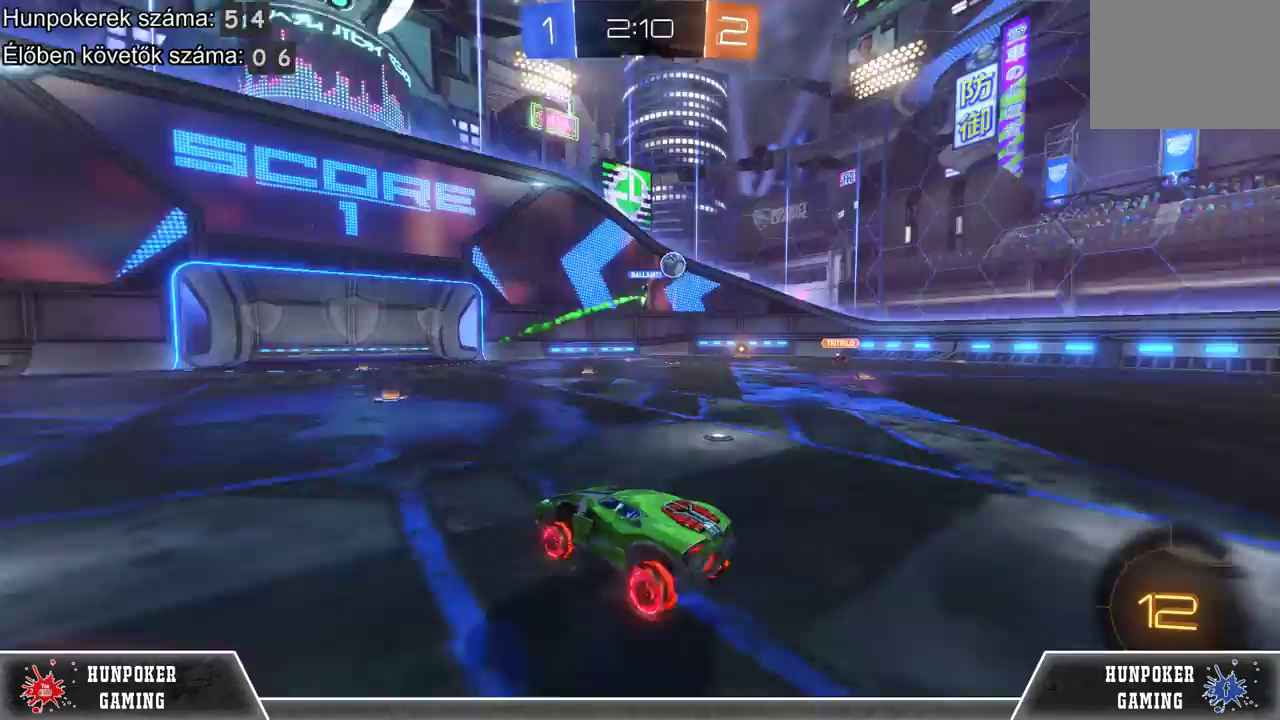
{"buttons": ["R2"], "left_stick": "center", "right_stick": "center", "events": [[167, "left_stick", "right"], [333, "left_stick", "center"]]}
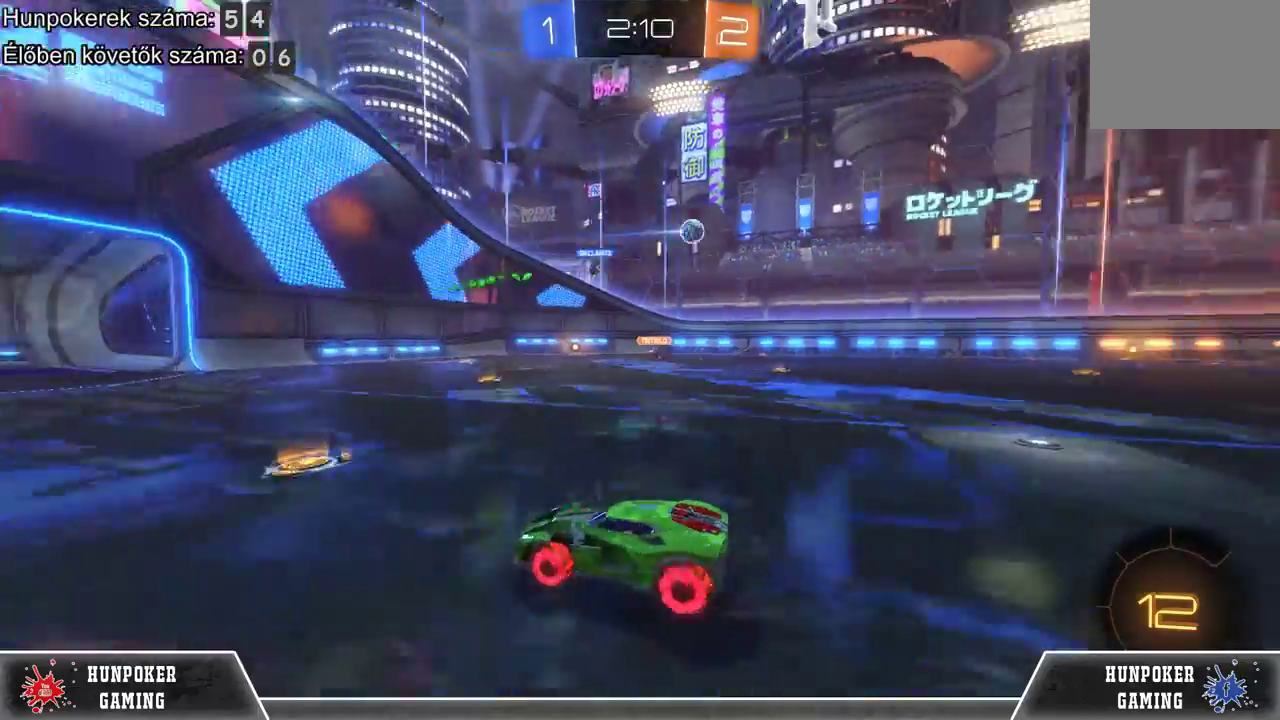
{"buttons": ["R2"], "left_stick": "center", "right_stick": "center", "events": []}
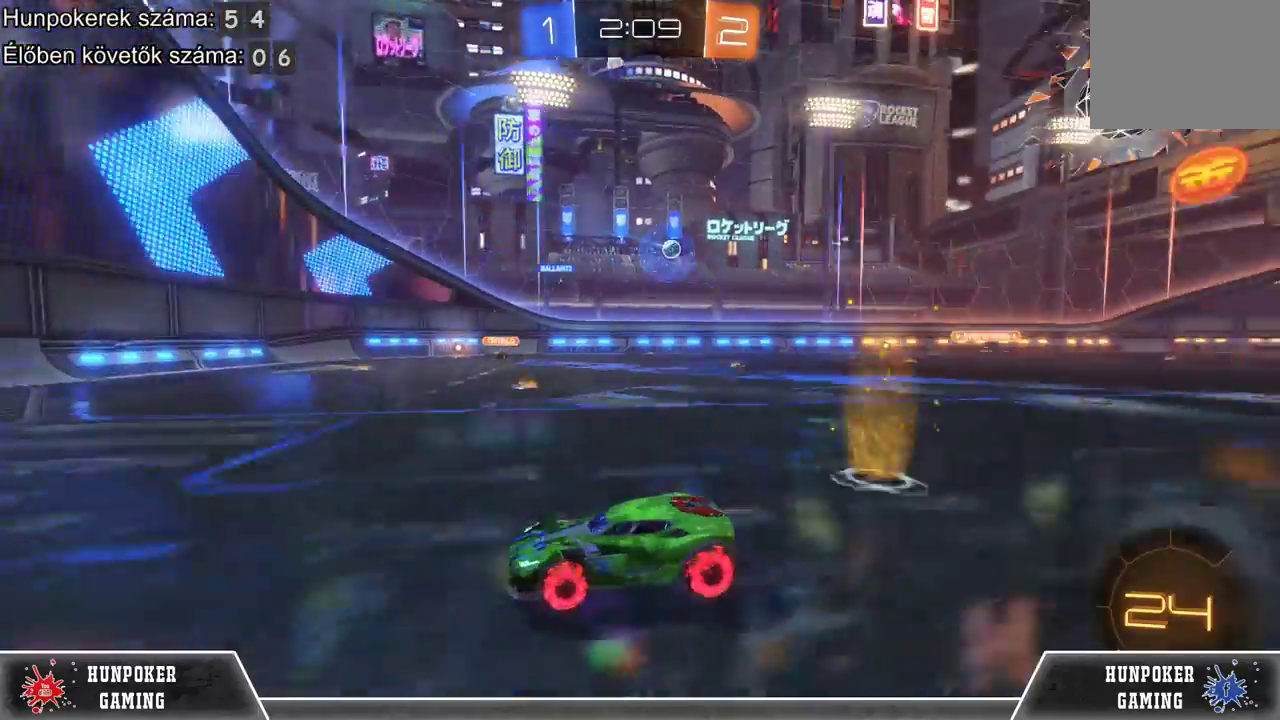
{"buttons": ["R2"], "left_stick": "right", "right_stick": "center", "events": [[267, "B", "down"], [267, "left_stick", "right"], [500, "B", "up"]]}
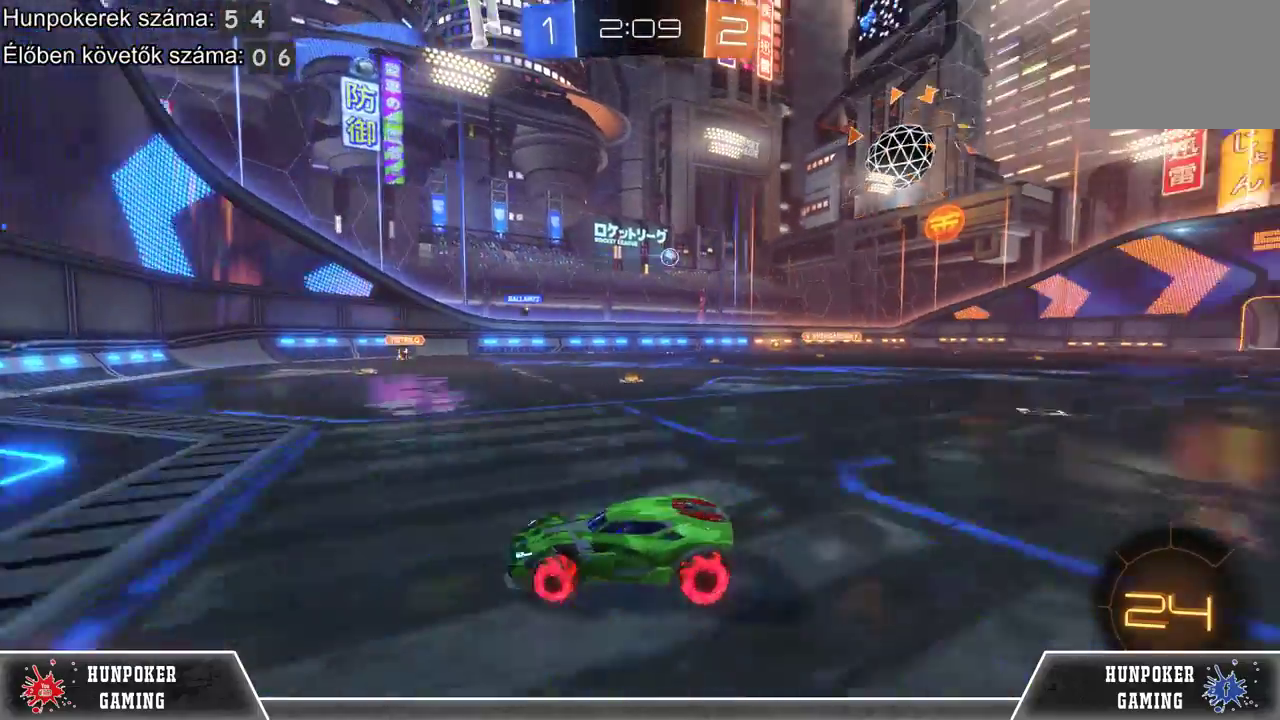
{"buttons": ["R2"], "left_stick": "right", "right_stick": "center", "events": [[267, "left_stick", "center"], [433, "left_stick", "right"]]}
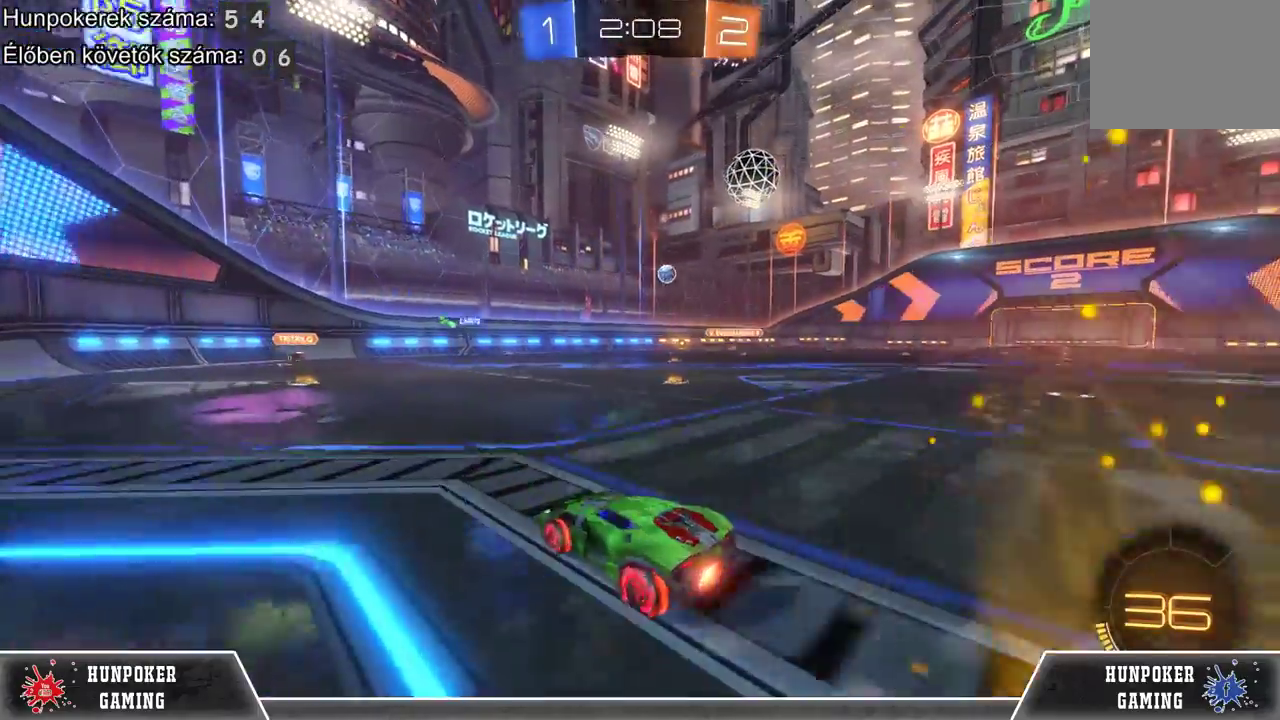
{"buttons": [], "left_stick": "right", "right_stick": "center", "events": [[267, "R2", "up"]]}
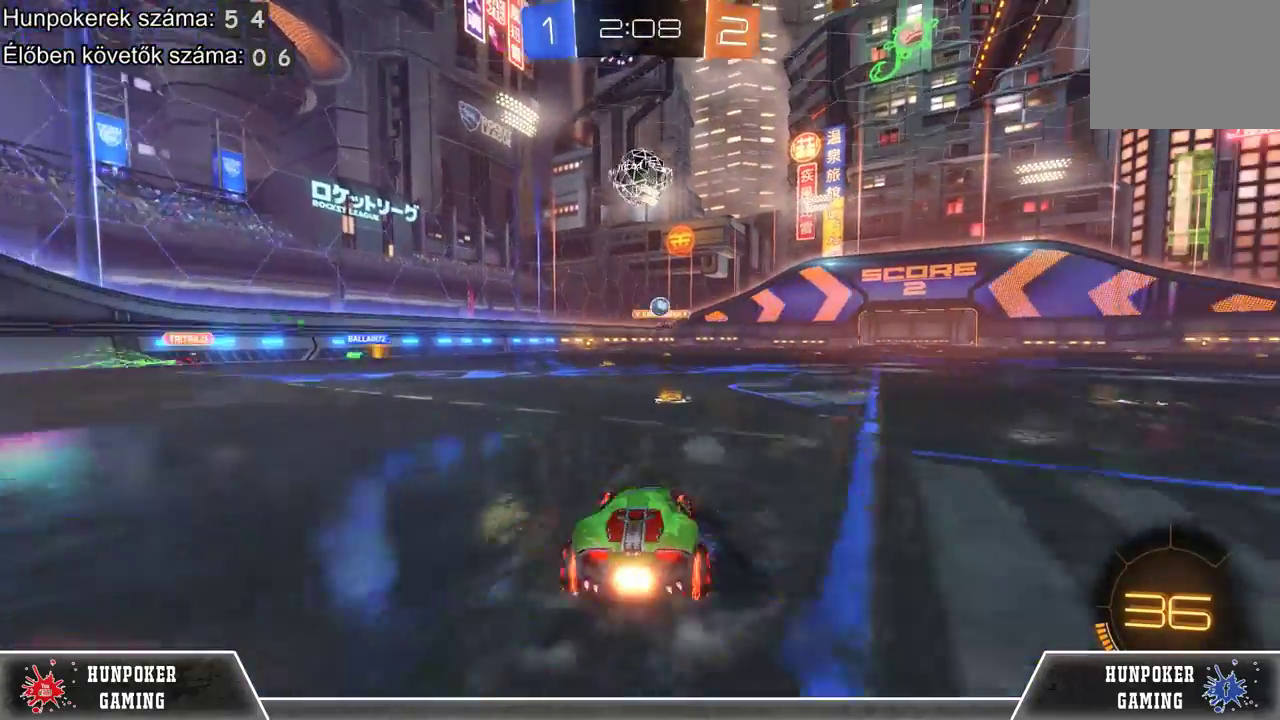
{"buttons": ["R2"], "left_stick": "right", "right_stick": "center", "events": [[67, "left_stick", "center"], [100, "L2", "down"], [233, "L2", "up"], [267, "R2", "down"], [267, "left_stick", "right"]]}